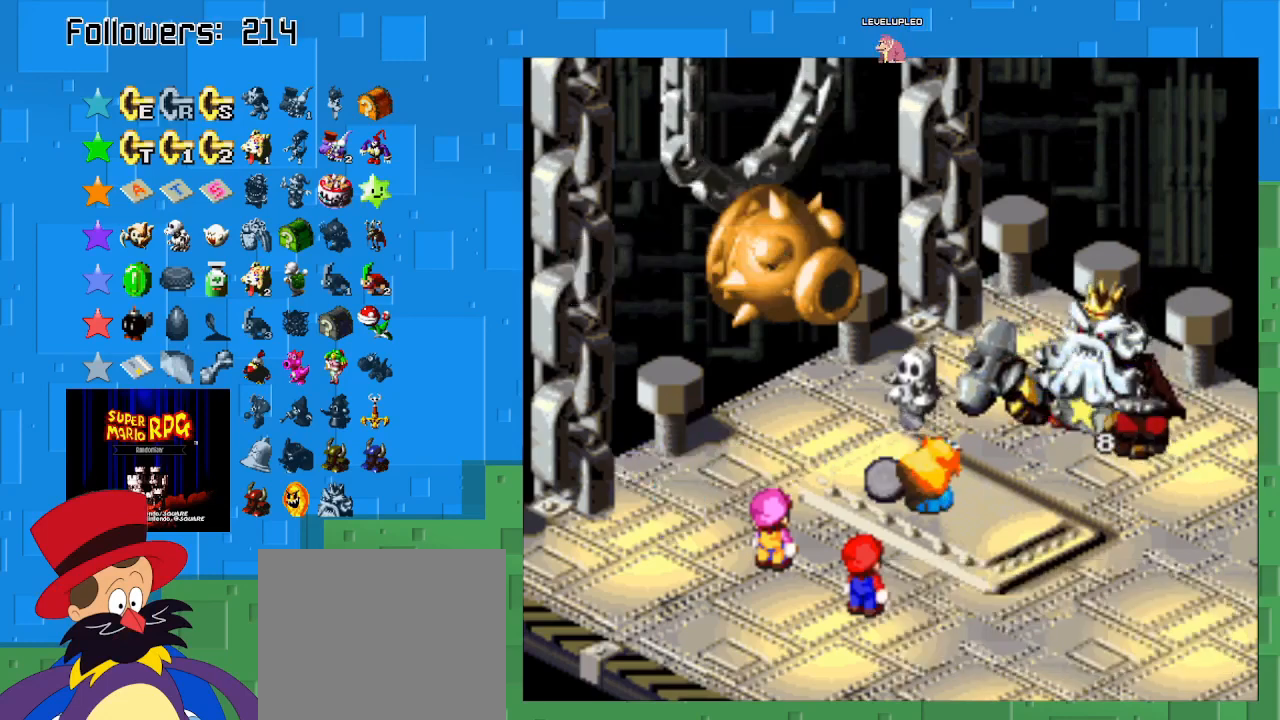
Gameplay with a controller (PlayStation layout); each line is a JSON object with the inputs held at the frame after it. "events" lists button and stick changes between this image and that frame as [ms after this image, input, new state], when the widget could be followed in between. Not read: L3 R3.
{"buttons": ["CIRCLE"], "left_stick": "center", "right_stick": "center", "events": []}
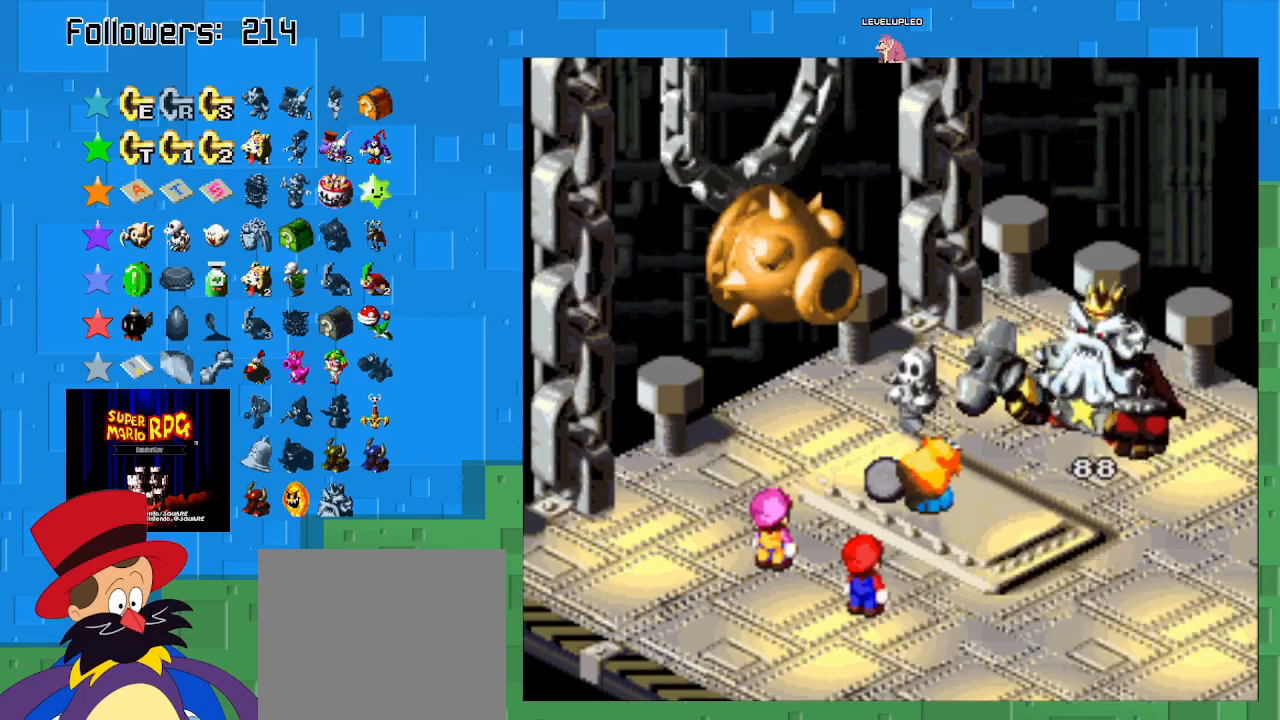
{"buttons": [], "left_stick": "center", "right_stick": "center", "events": [[300, "CIRCLE", "up"]]}
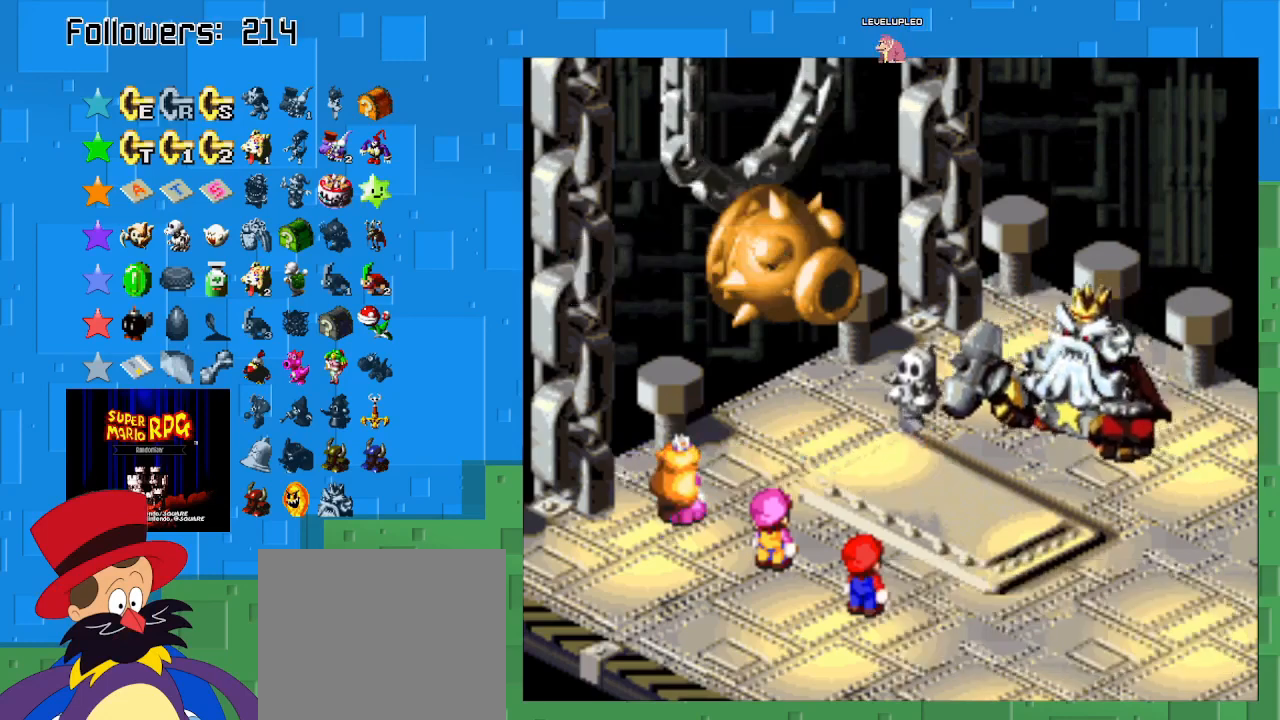
{"buttons": [], "left_stick": "center", "right_stick": "center", "events": []}
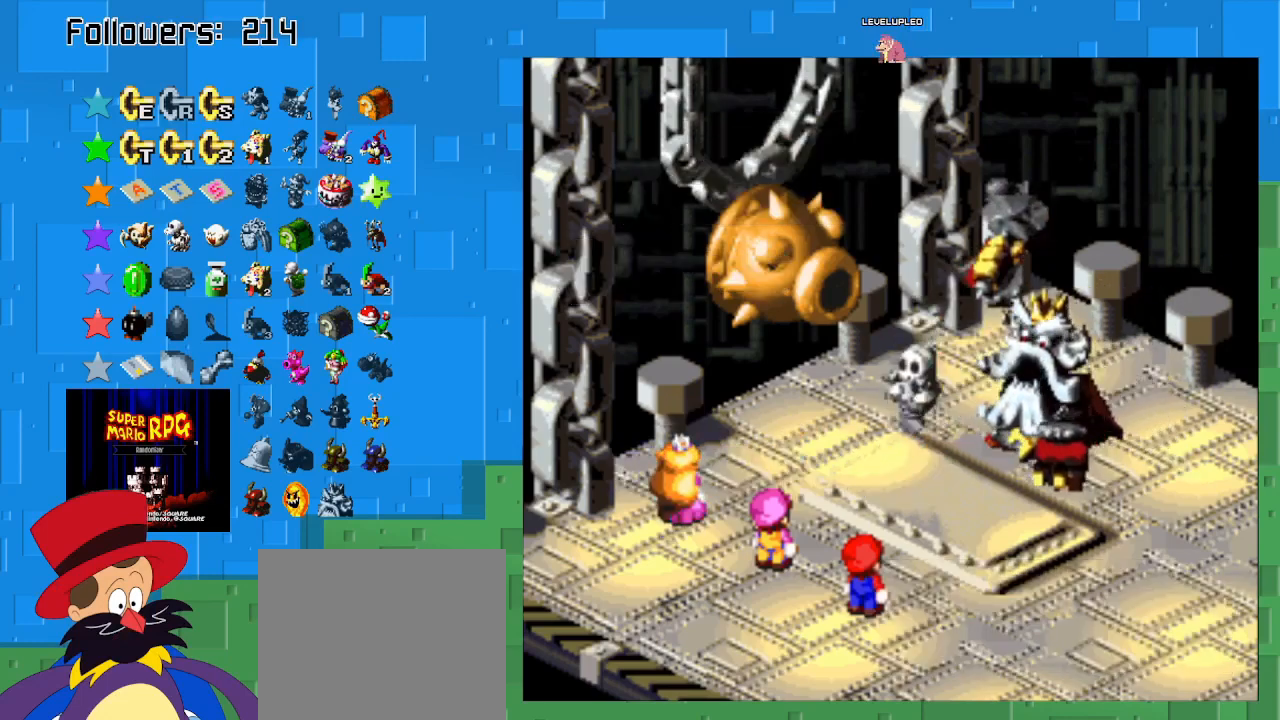
{"buttons": ["CIRCLE"], "left_stick": "center", "right_stick": "center", "events": [[500, "CIRCLE", "down"]]}
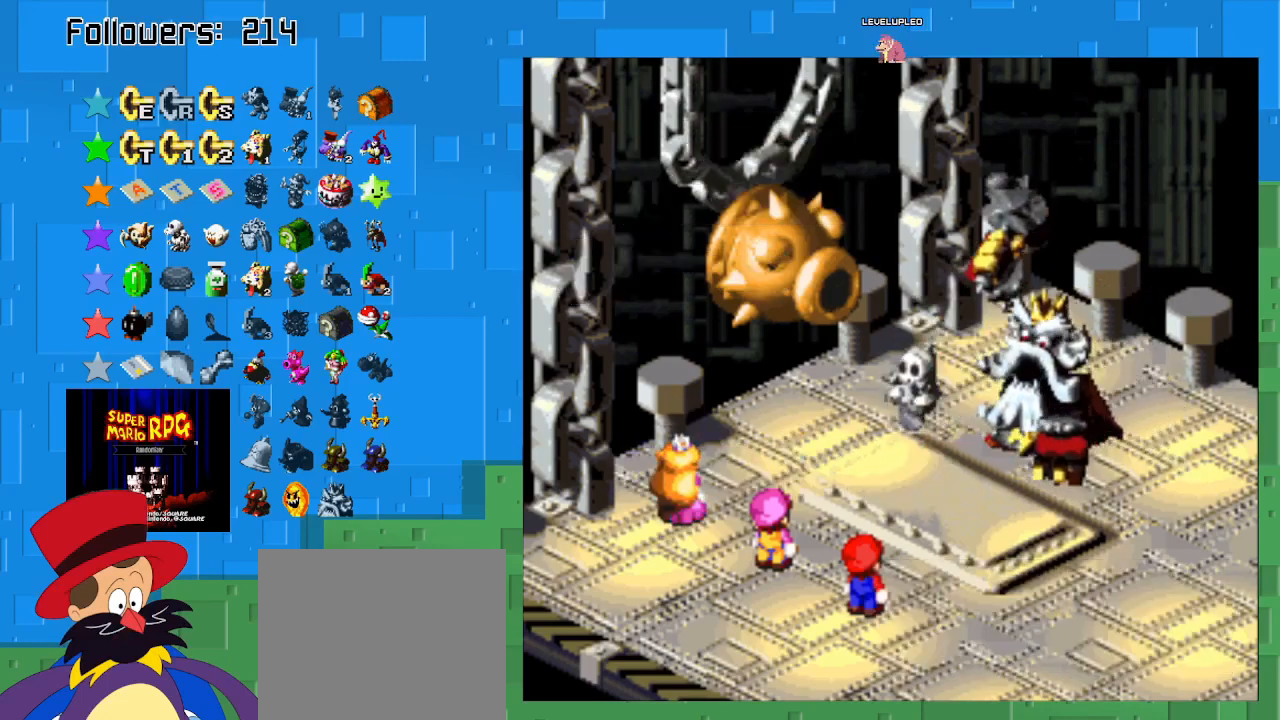
{"buttons": [], "left_stick": "center", "right_stick": "center", "events": [[200, "CIRCLE", "up"], [300, "CIRCLE", "down"], [467, "CIRCLE", "up"]]}
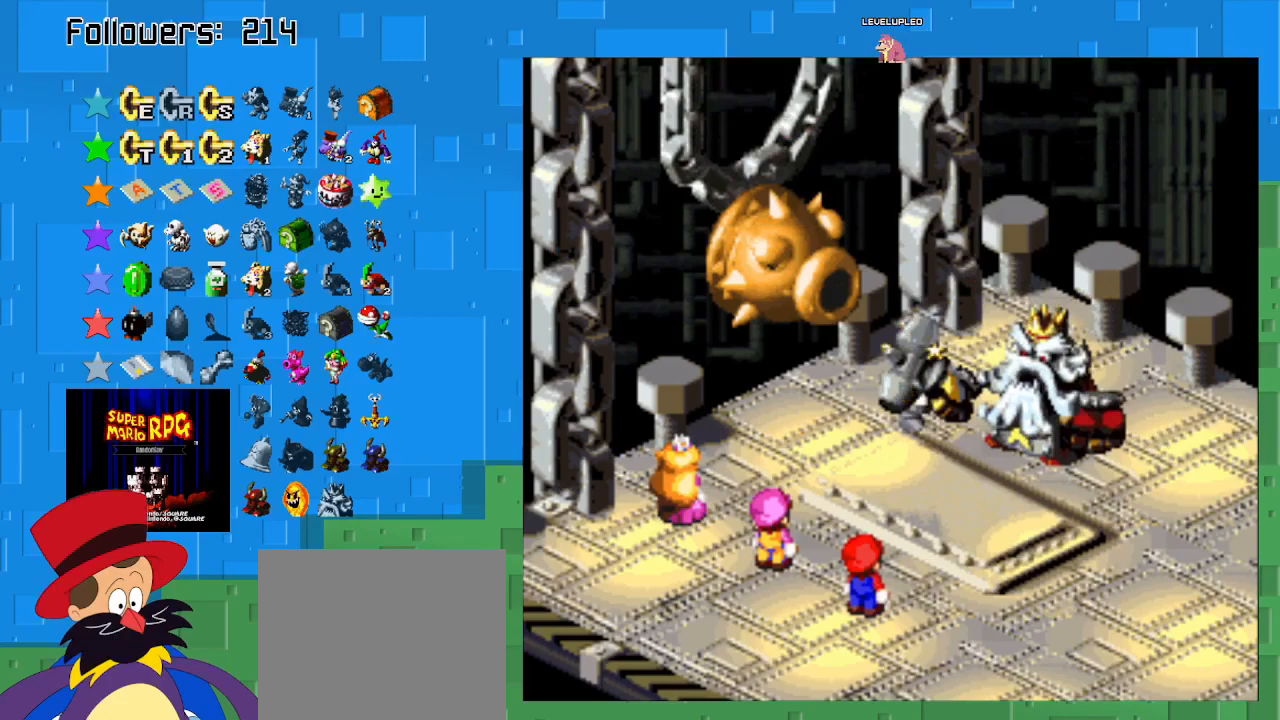
{"buttons": [], "left_stick": "center", "right_stick": "center", "events": []}
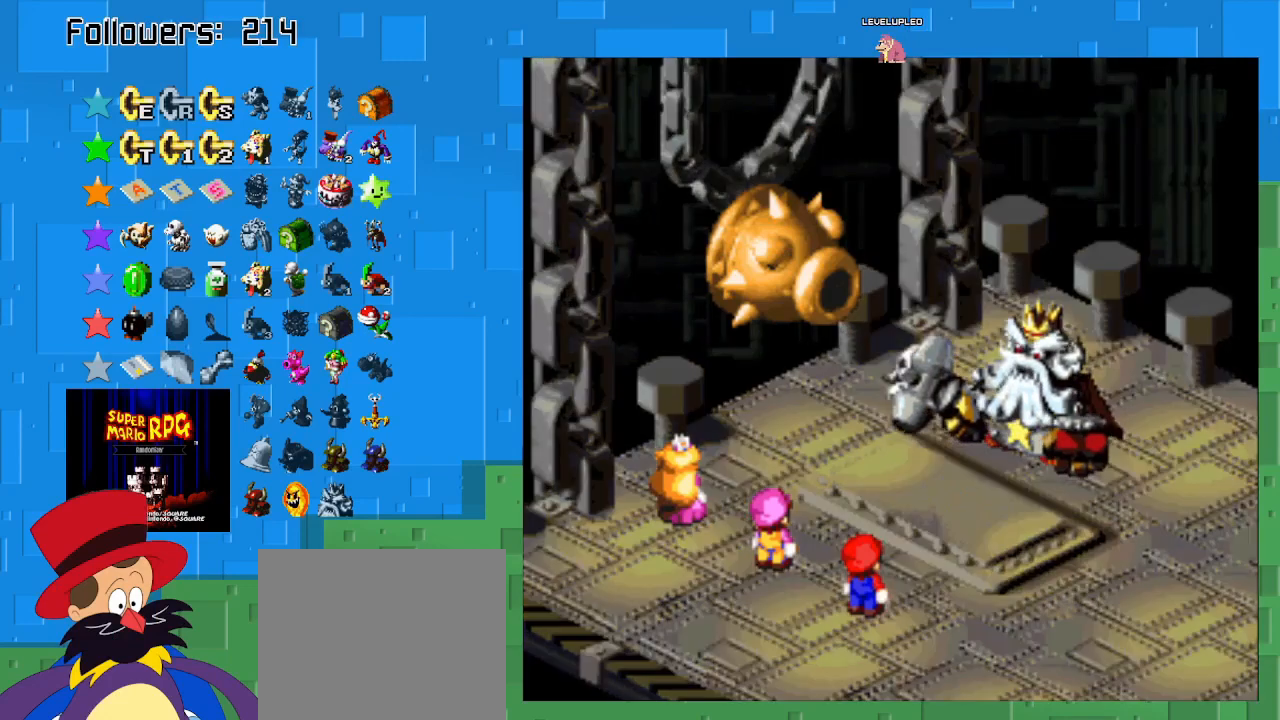
{"buttons": [], "left_stick": "center", "right_stick": "center", "events": [[367, "CIRCLE", "down"], [500, "CIRCLE", "up"]]}
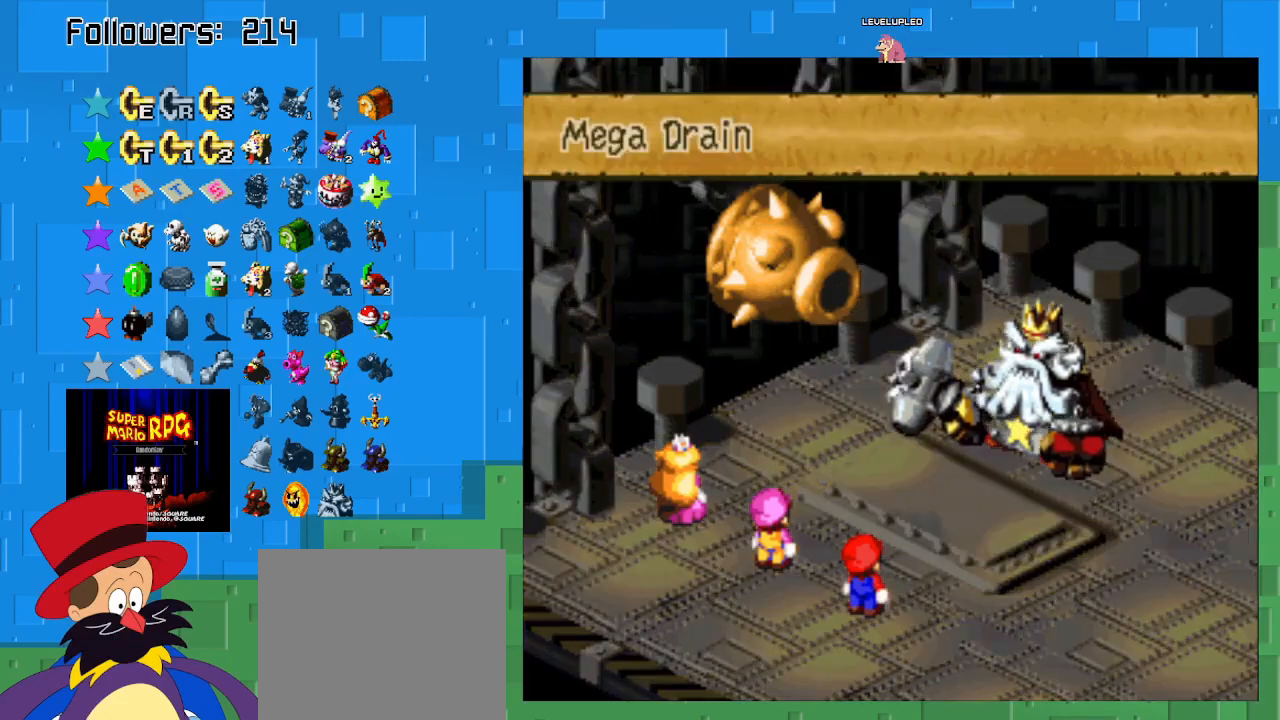
{"buttons": ["CIRCLE"], "left_stick": "center", "right_stick": "center", "events": [[100, "CIRCLE", "down"], [233, "CIRCLE", "up"], [267, "CIRCLE", "down"], [433, "CIRCLE", "up"], [500, "CIRCLE", "down"]]}
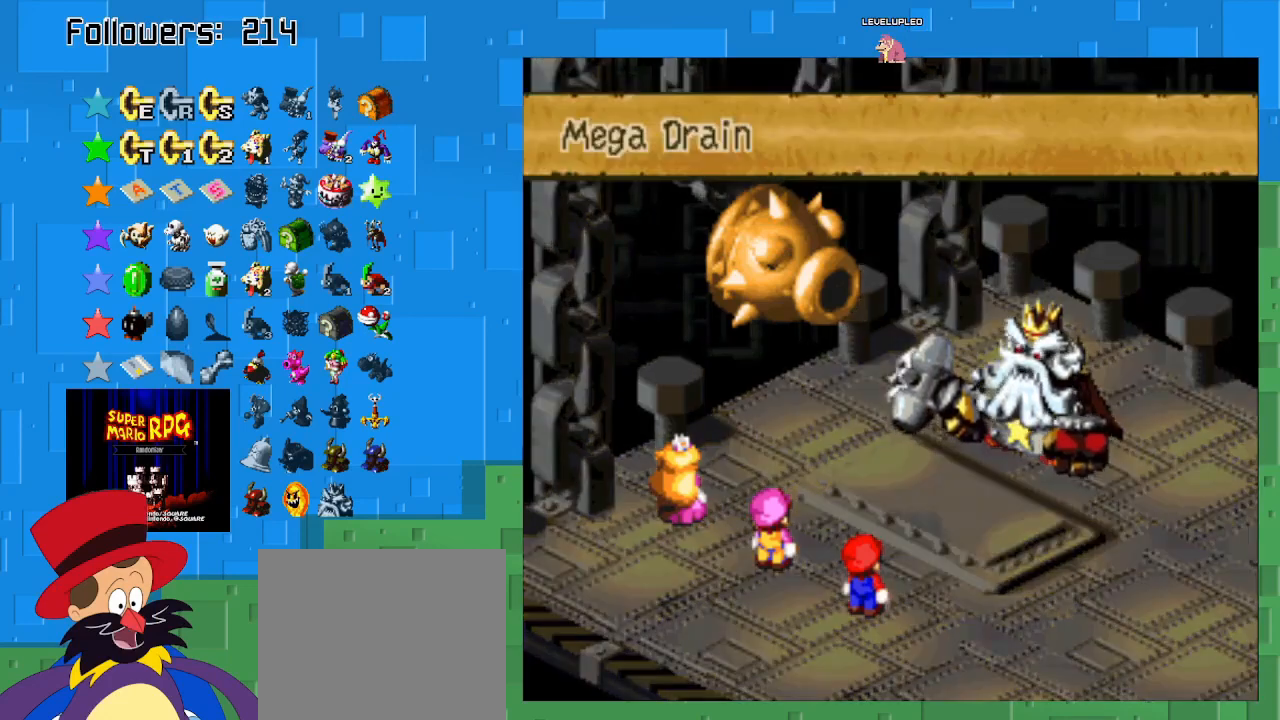
{"buttons": [], "left_stick": "center", "right_stick": "center", "events": [[133, "CIRCLE", "up"]]}
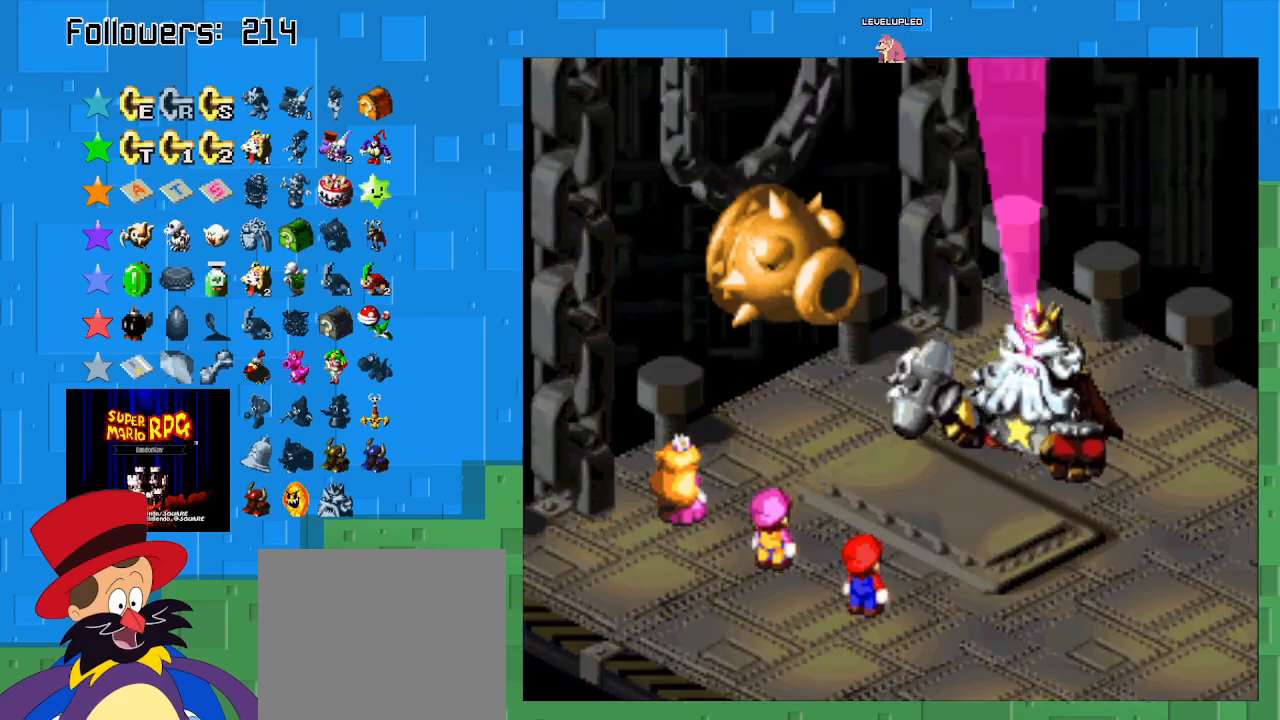
{"buttons": [], "left_stick": "center", "right_stick": "center", "events": []}
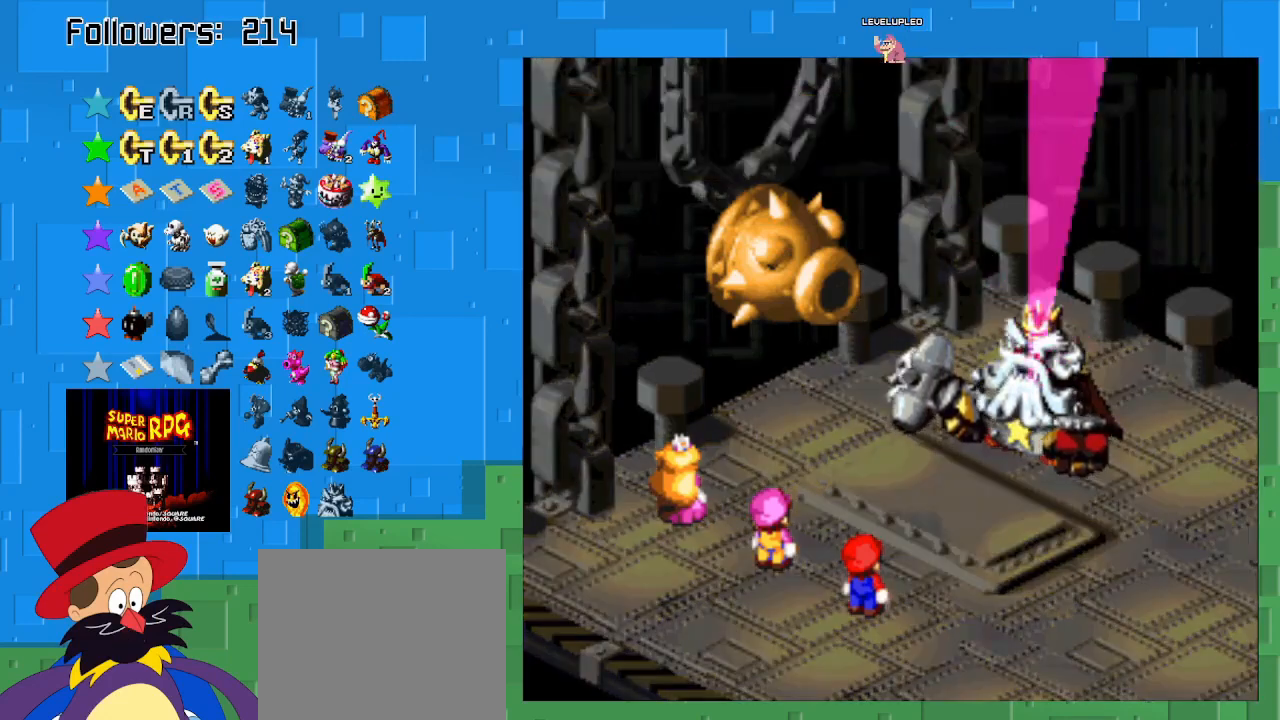
{"buttons": [], "left_stick": "center", "right_stick": "center", "events": []}
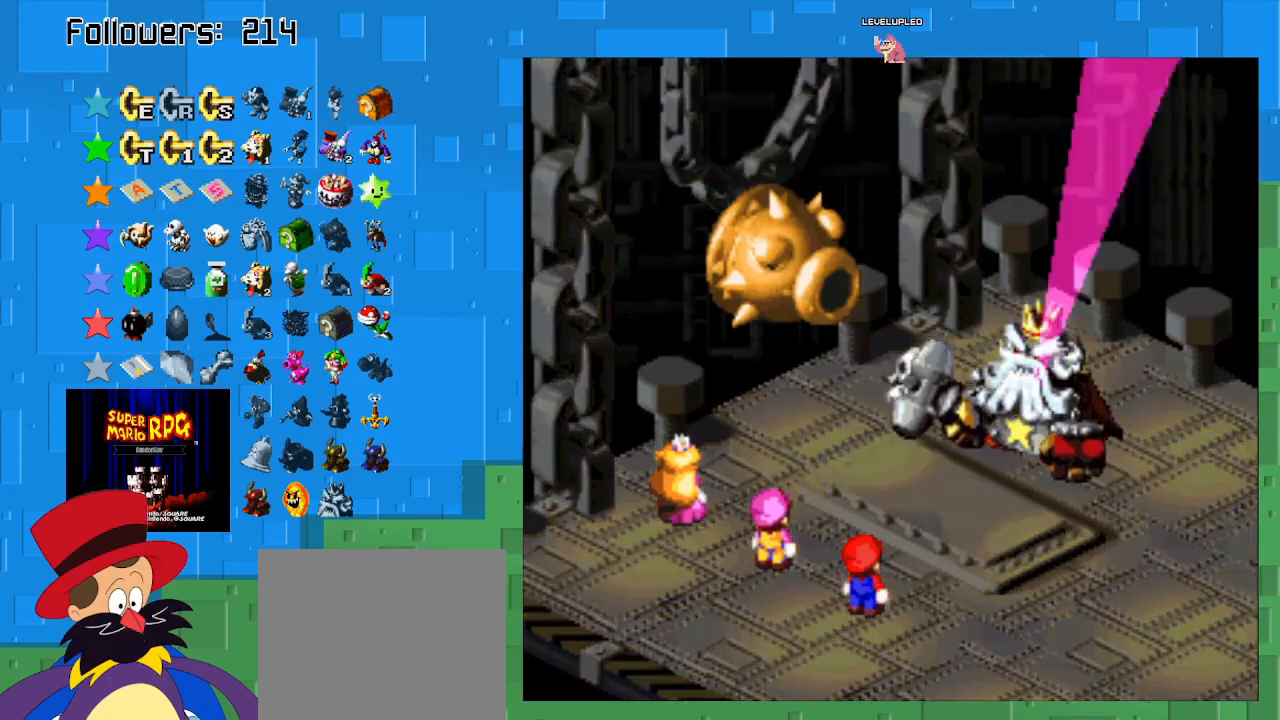
{"buttons": [], "left_stick": "center", "right_stick": "center", "events": []}
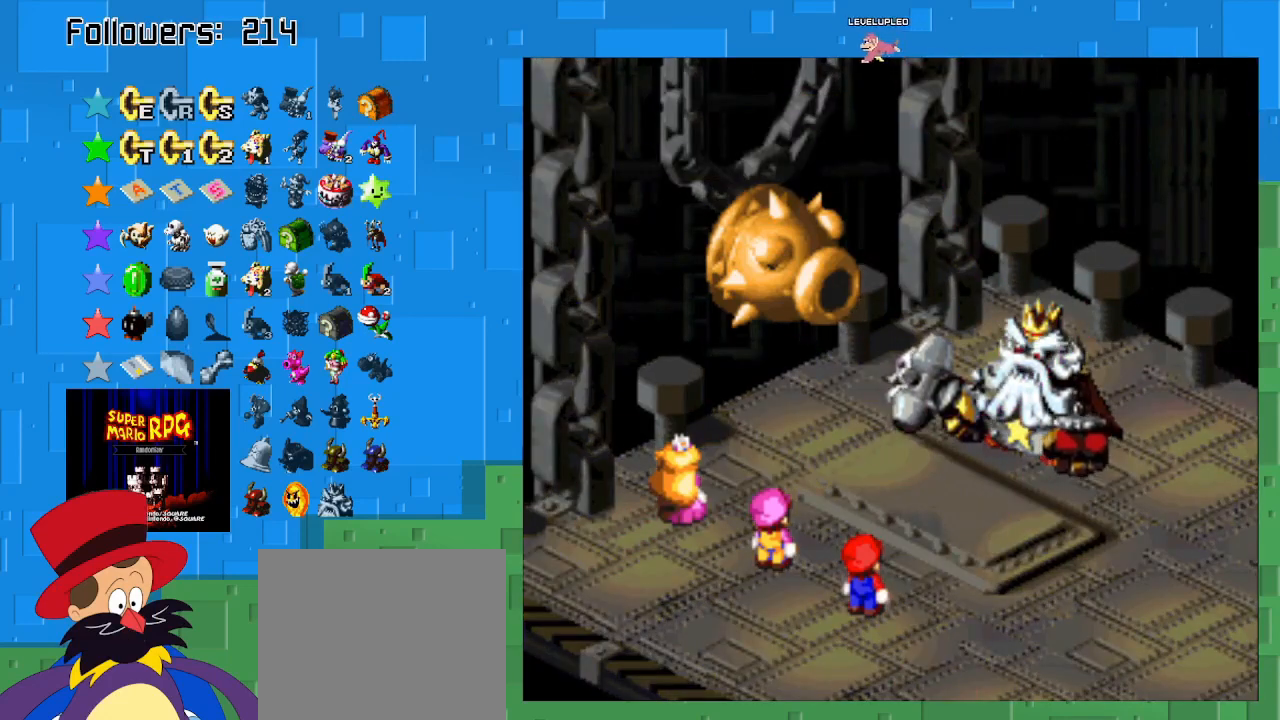
{"buttons": ["CROSS"], "left_stick": "center", "right_stick": "center", "events": [[67, "CROSS", "down"]]}
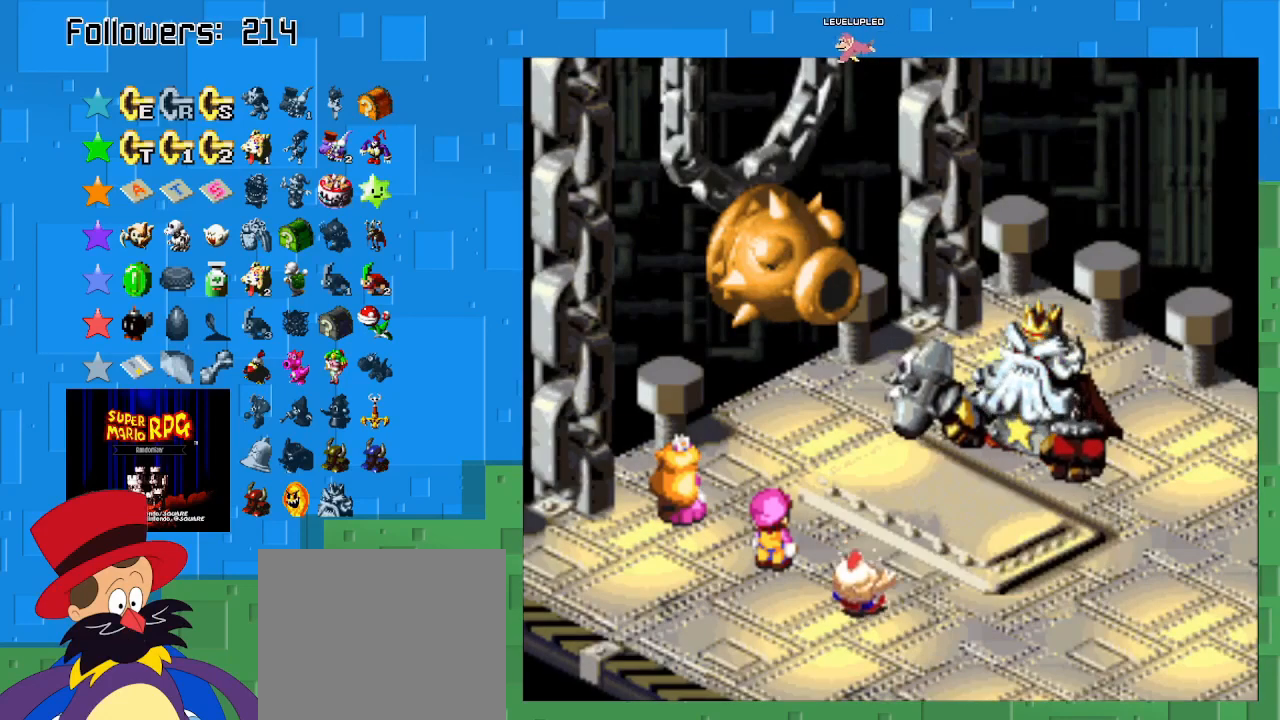
{"buttons": [], "left_stick": "center", "right_stick": "center", "events": [[200, "CROSS", "up"]]}
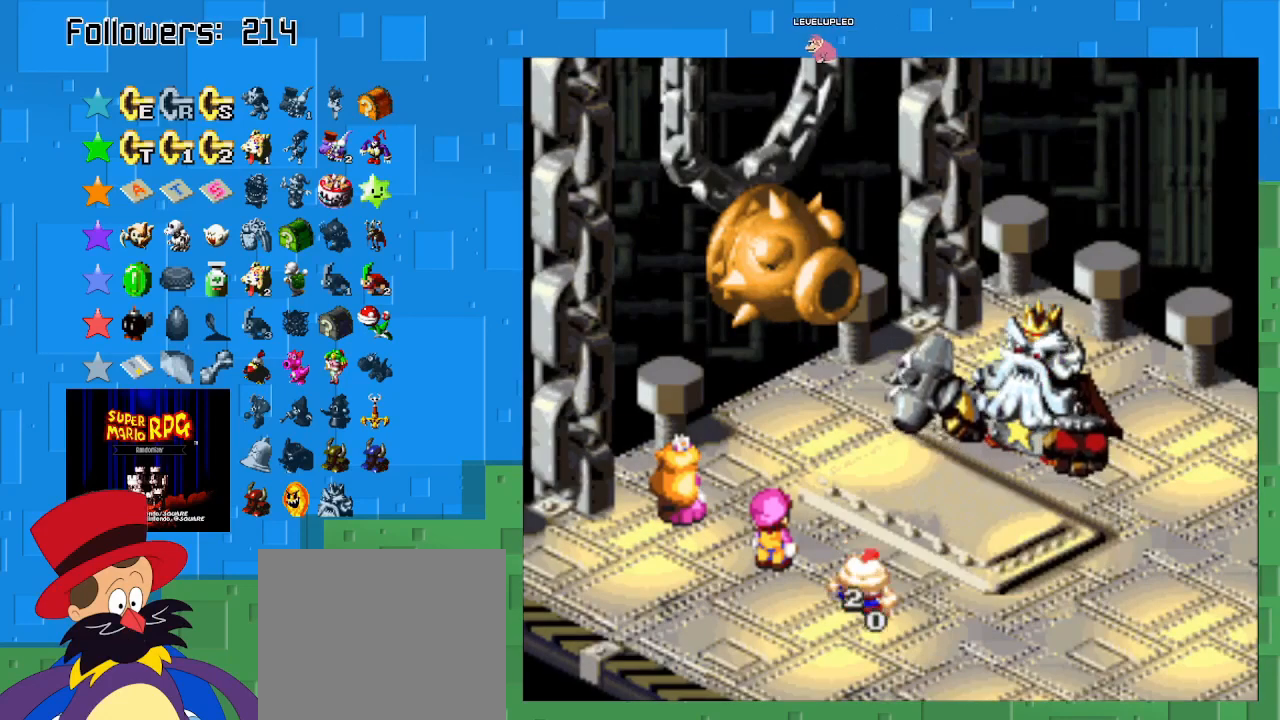
{"buttons": [], "left_stick": "center", "right_stick": "center", "events": []}
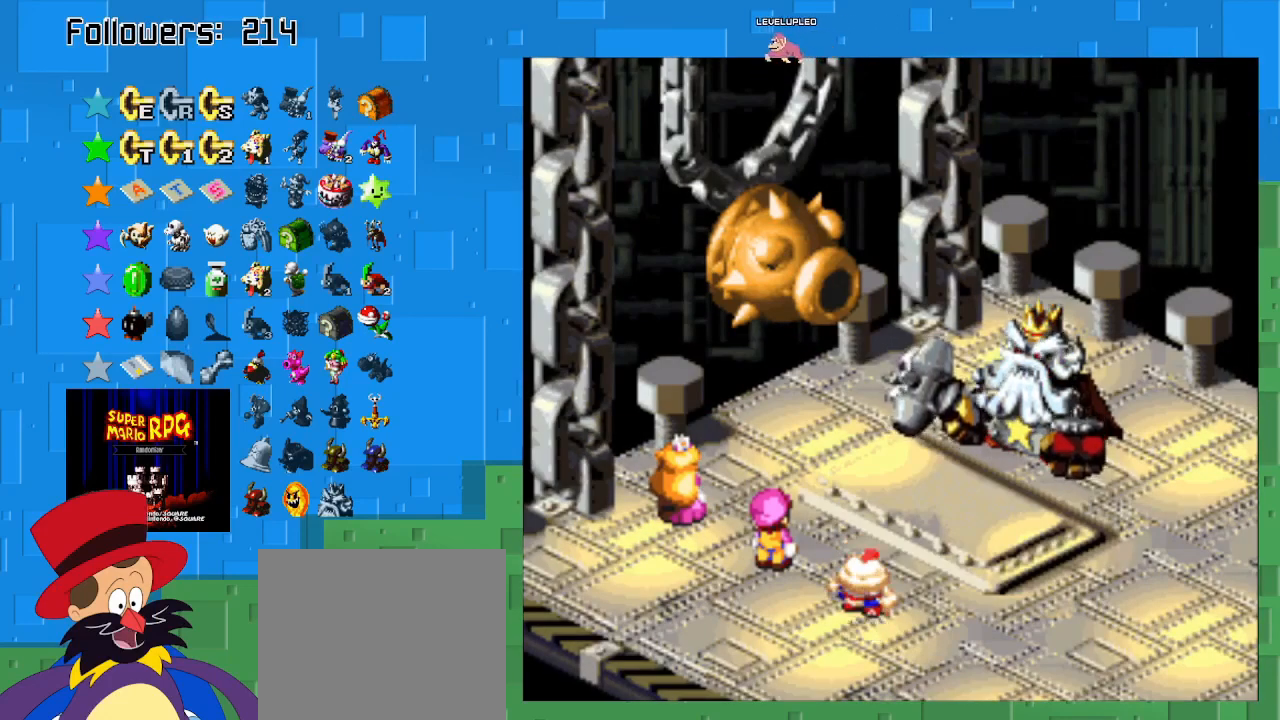
{"buttons": [], "left_stick": "center", "right_stick": "center", "events": []}
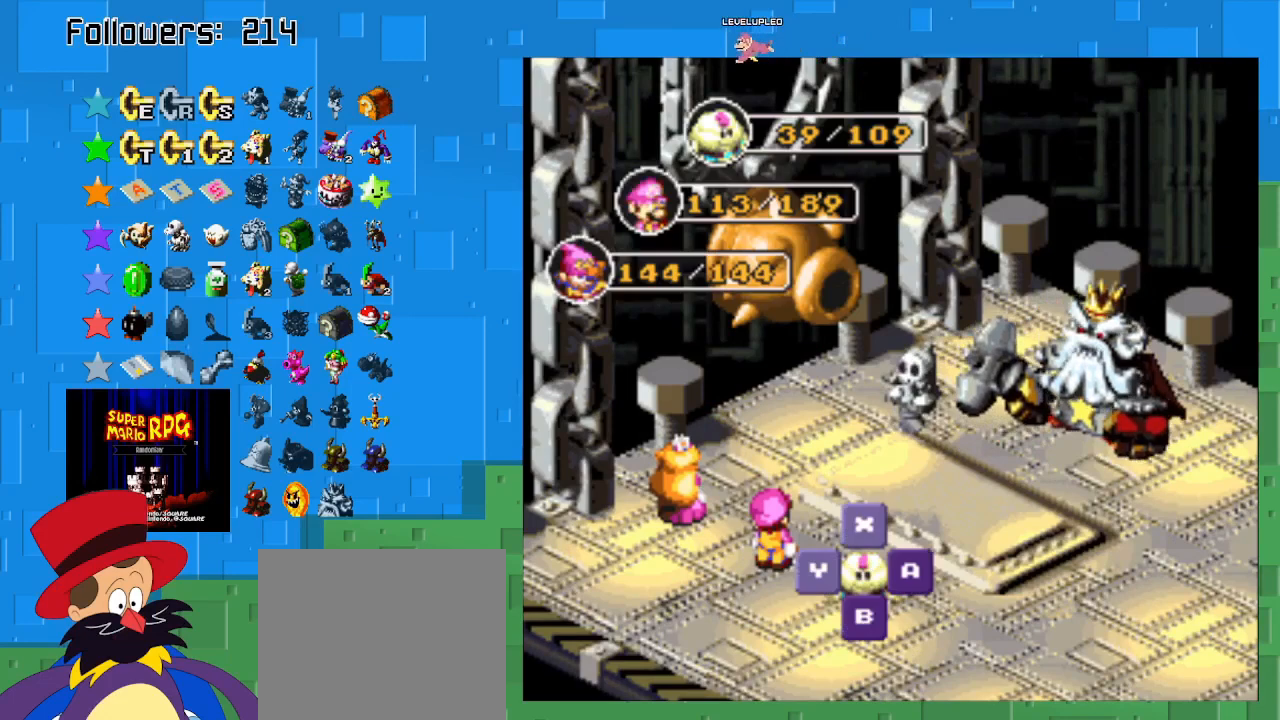
{"buttons": [], "left_stick": "center", "right_stick": "center", "events": []}
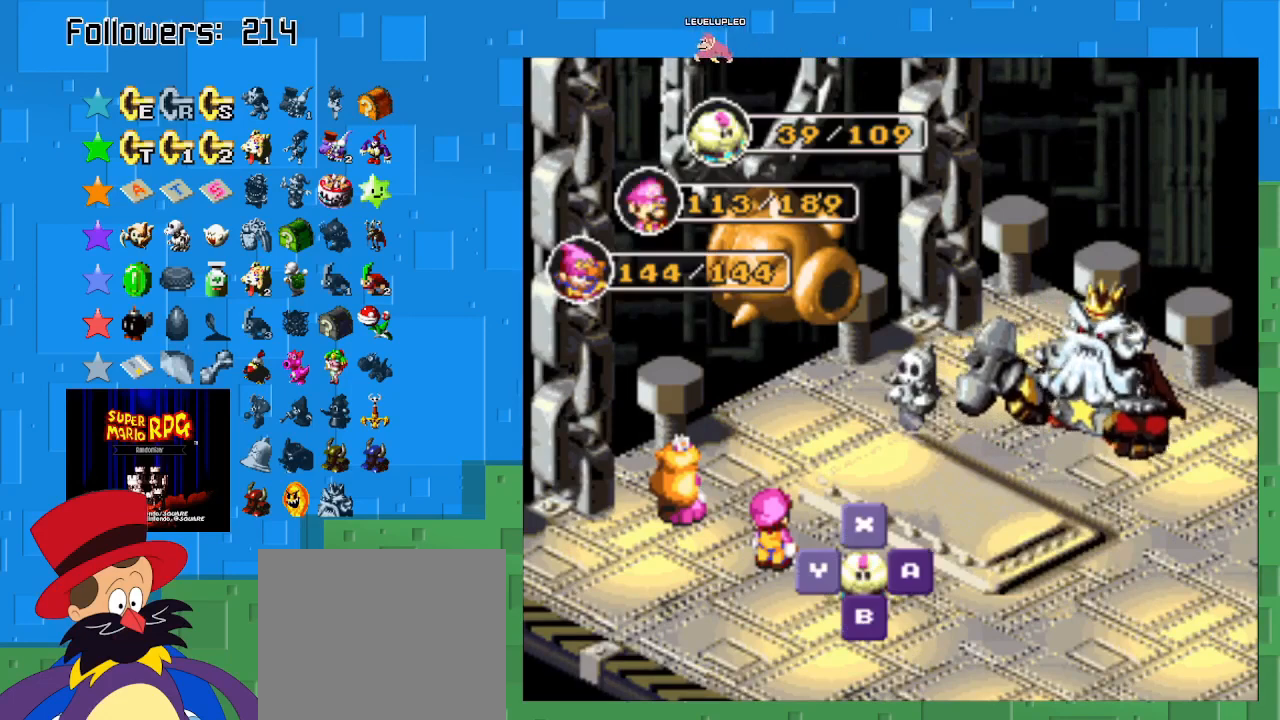
{"buttons": [], "left_stick": "center", "right_stick": "center", "events": []}
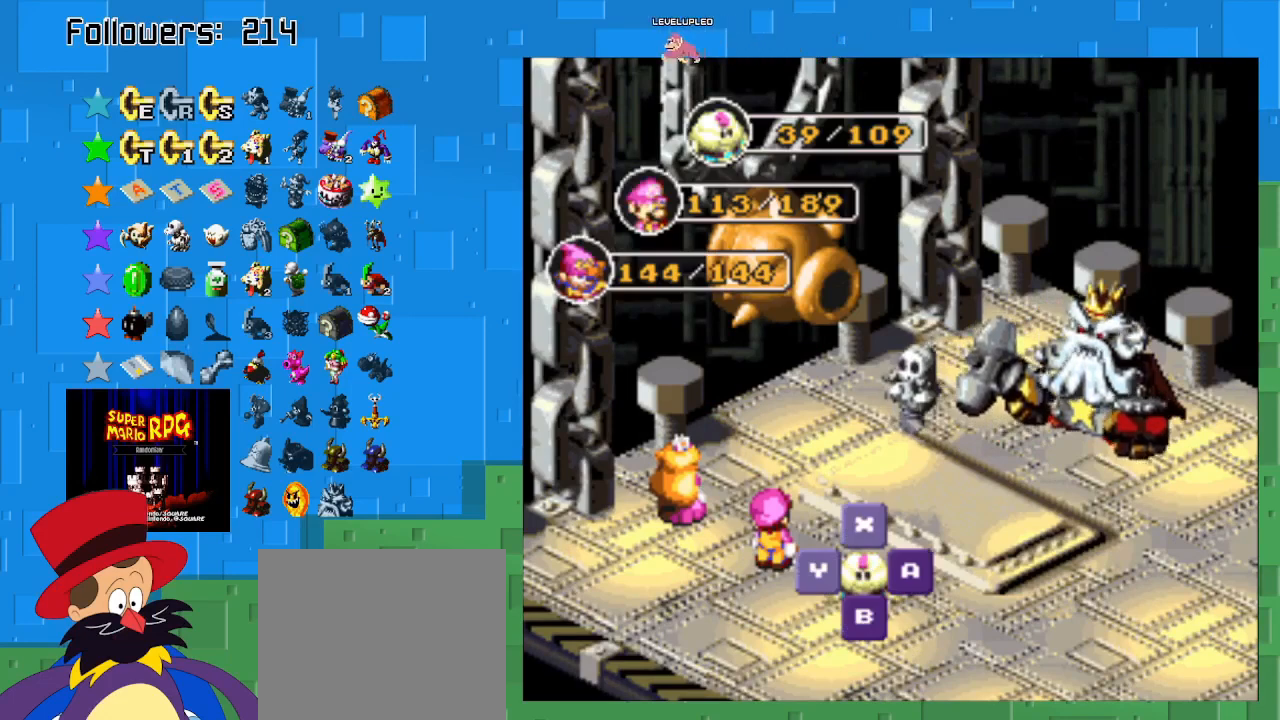
{"buttons": [], "left_stick": "center", "right_stick": "center", "events": []}
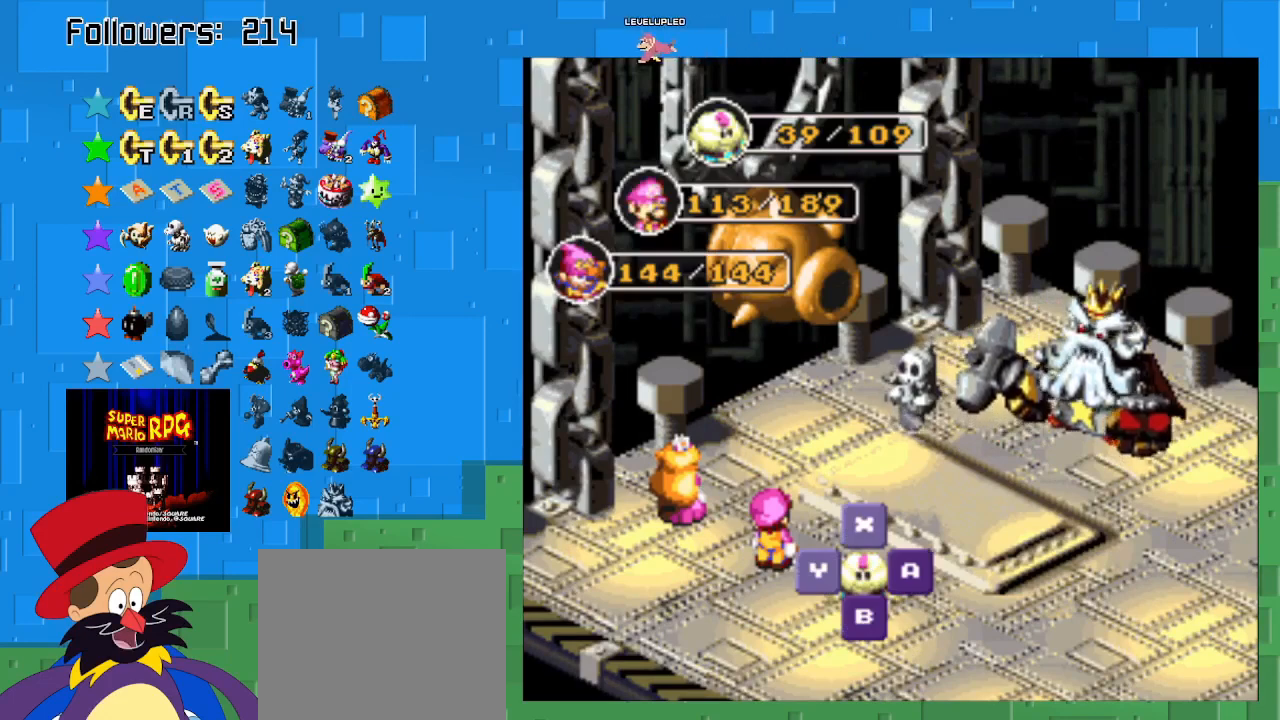
{"buttons": [], "left_stick": "center", "right_stick": "center", "events": []}
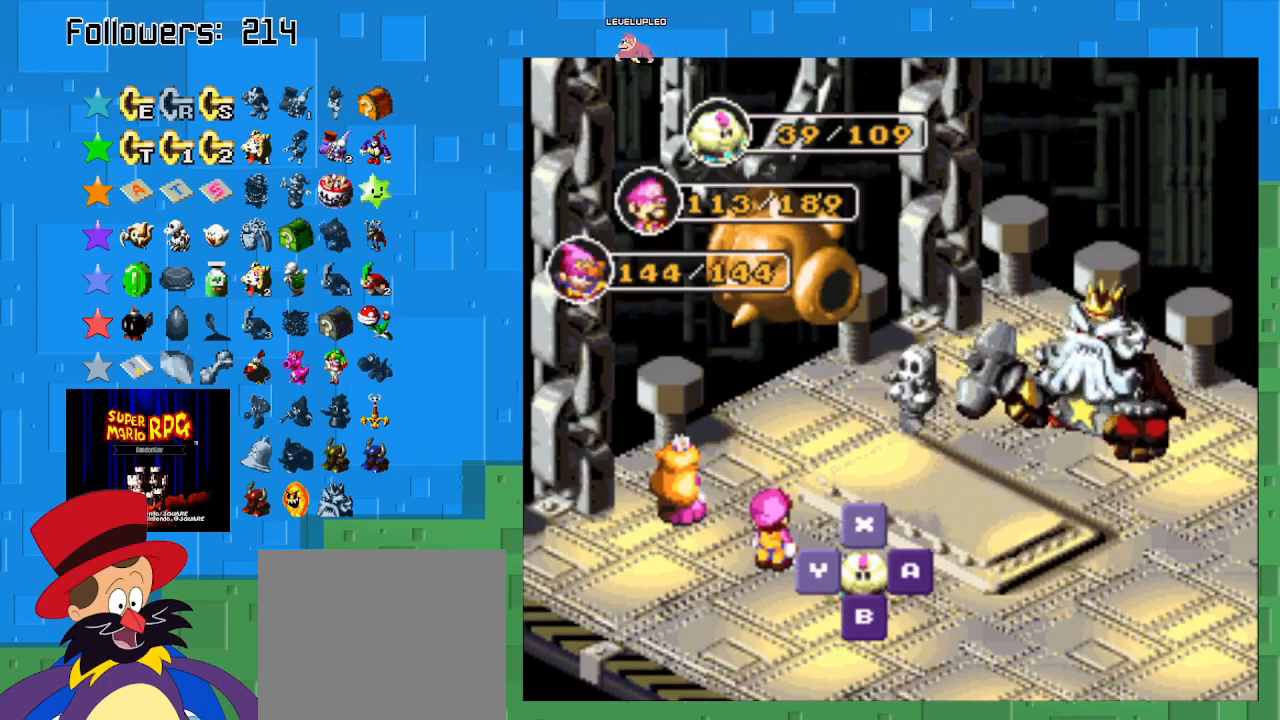
{"buttons": [], "left_stick": "center", "right_stick": "center", "events": [[133, "CIRCLE", "down"], [300, "CIRCLE", "up"]]}
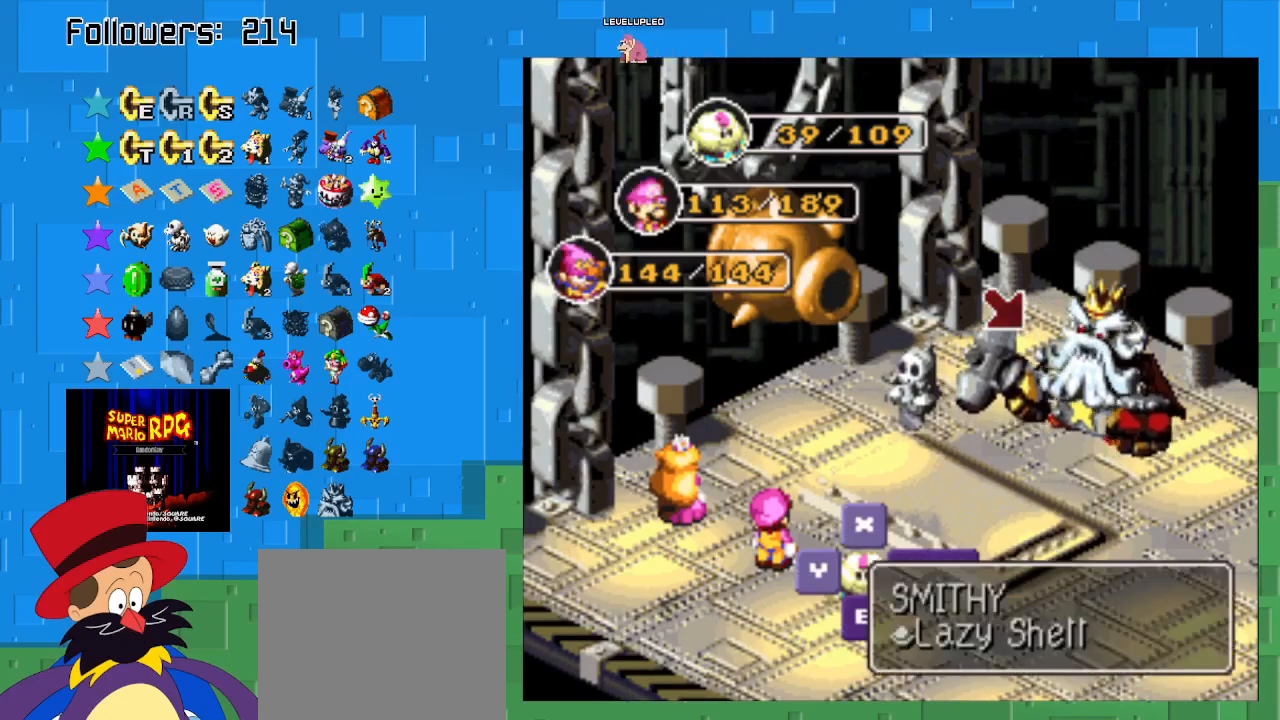
{"buttons": [], "left_stick": "center", "right_stick": "center", "events": [[100, "CIRCLE", "down"], [300, "CIRCLE", "up"]]}
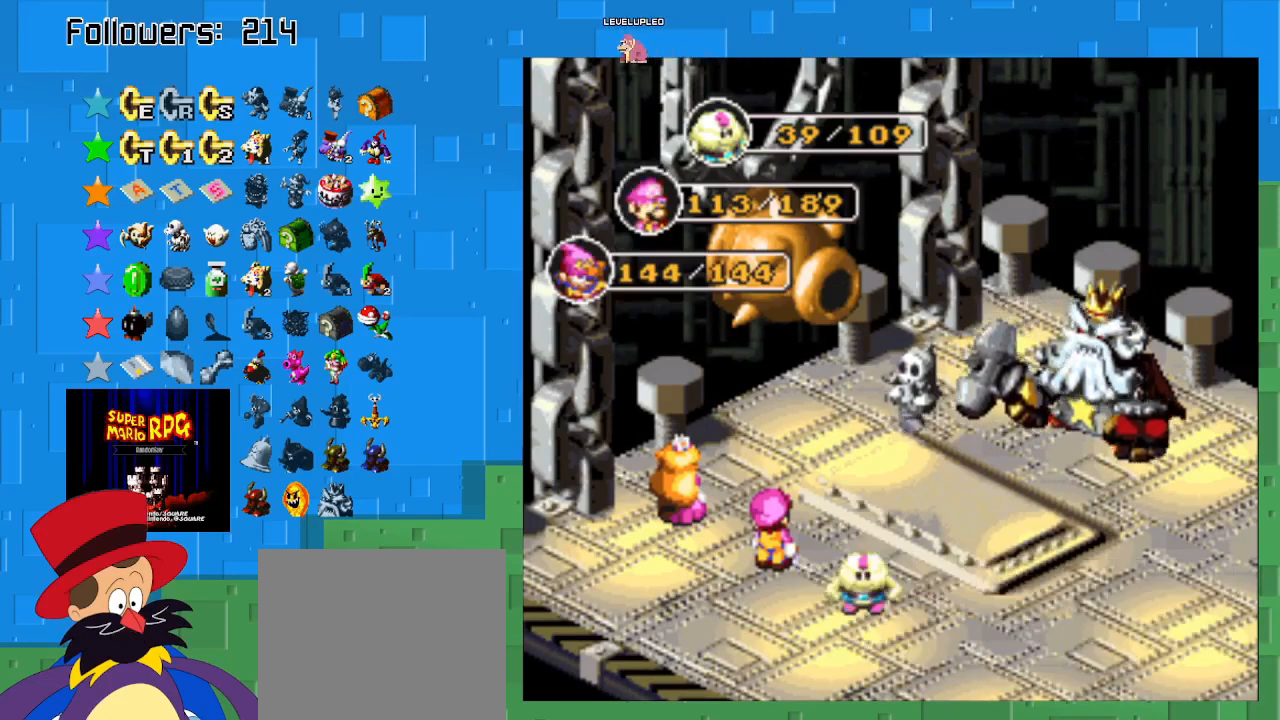
{"buttons": [], "left_stick": "center", "right_stick": "center", "events": []}
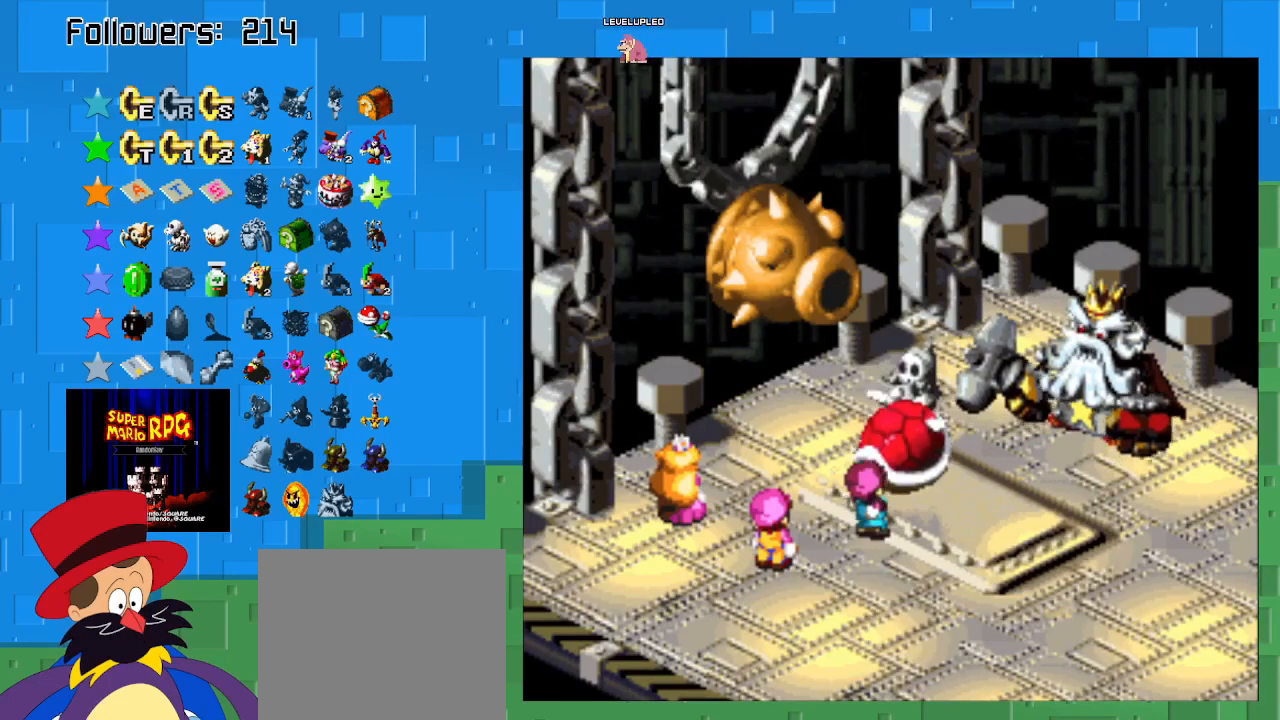
{"buttons": ["CIRCLE"], "left_stick": "center", "right_stick": "center", "events": [[100, "CIRCLE", "down"]]}
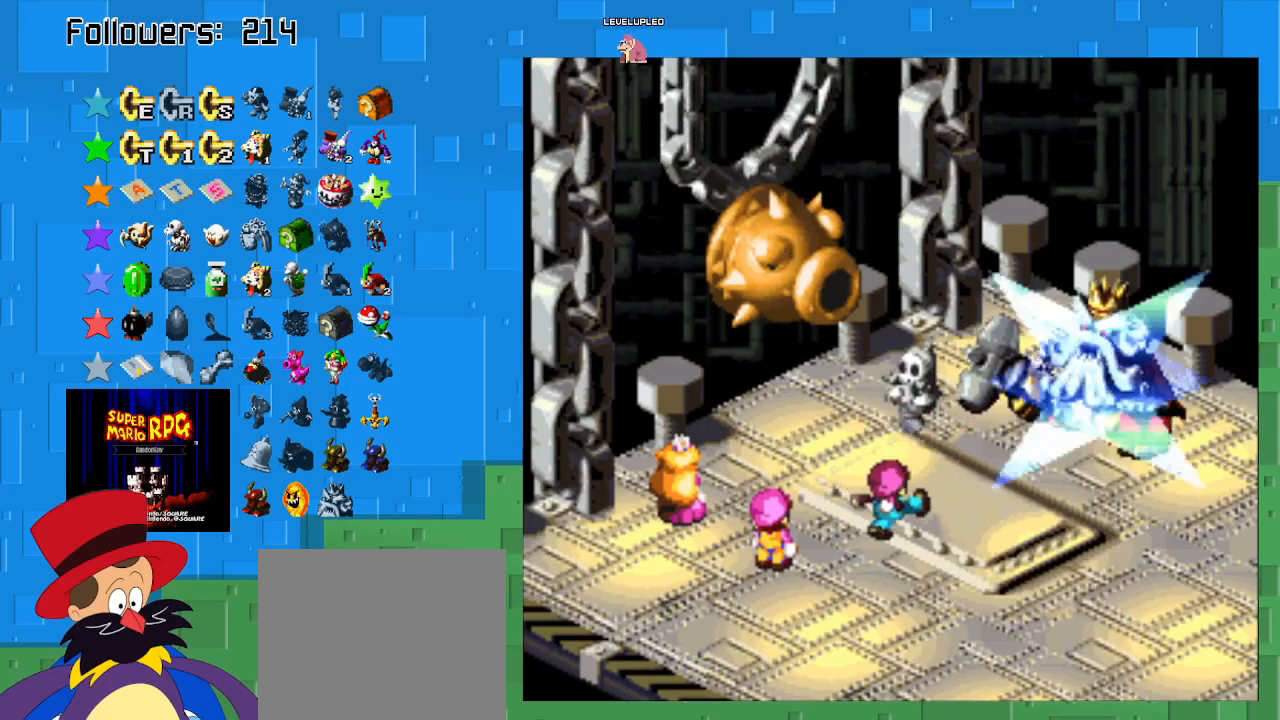
{"buttons": ["CIRCLE"], "left_stick": "center", "right_stick": "center", "events": []}
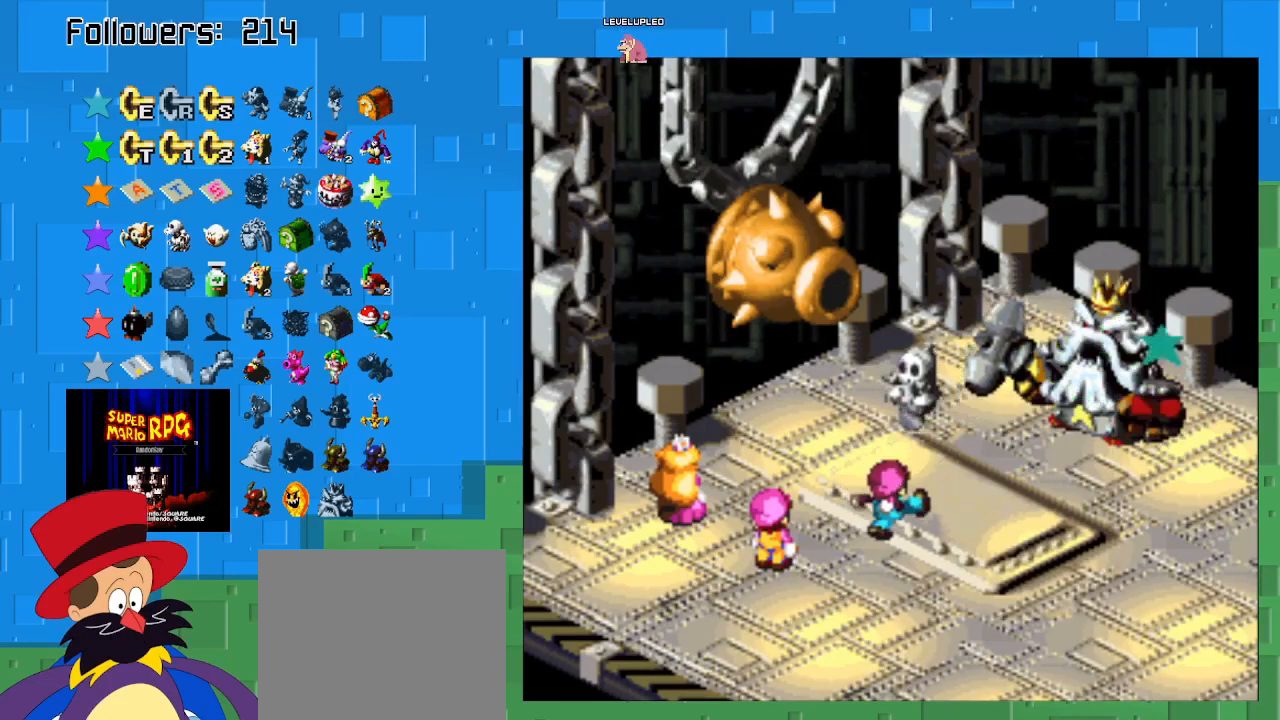
{"buttons": ["CIRCLE"], "left_stick": "center", "right_stick": "center", "events": []}
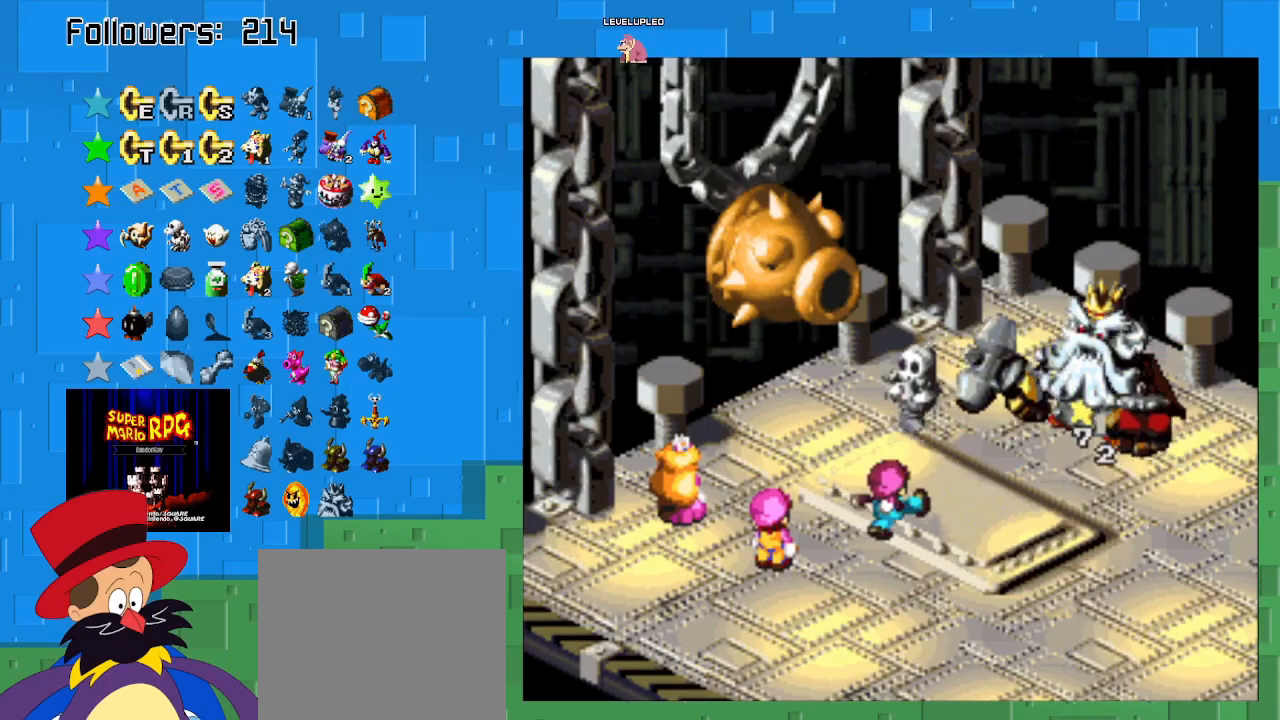
{"buttons": ["CIRCLE"], "left_stick": "center", "right_stick": "center", "events": []}
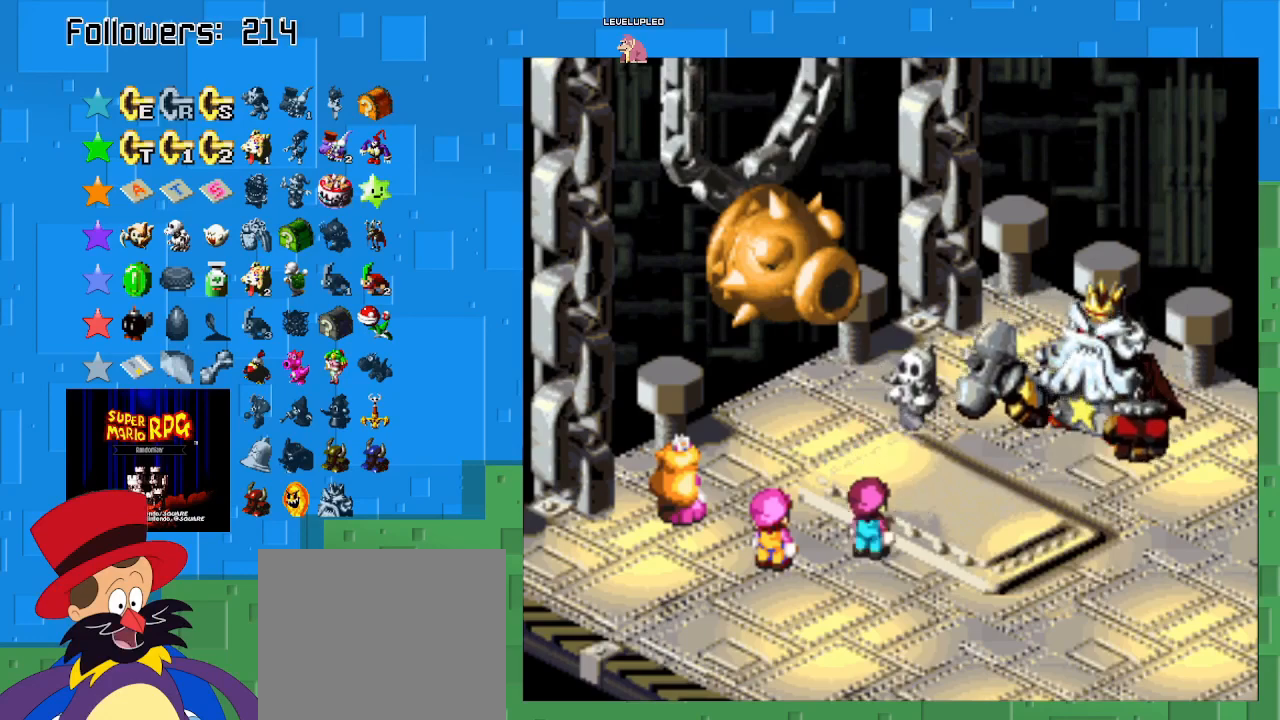
{"buttons": [], "left_stick": "center", "right_stick": "center", "events": [[133, "CIRCLE", "up"]]}